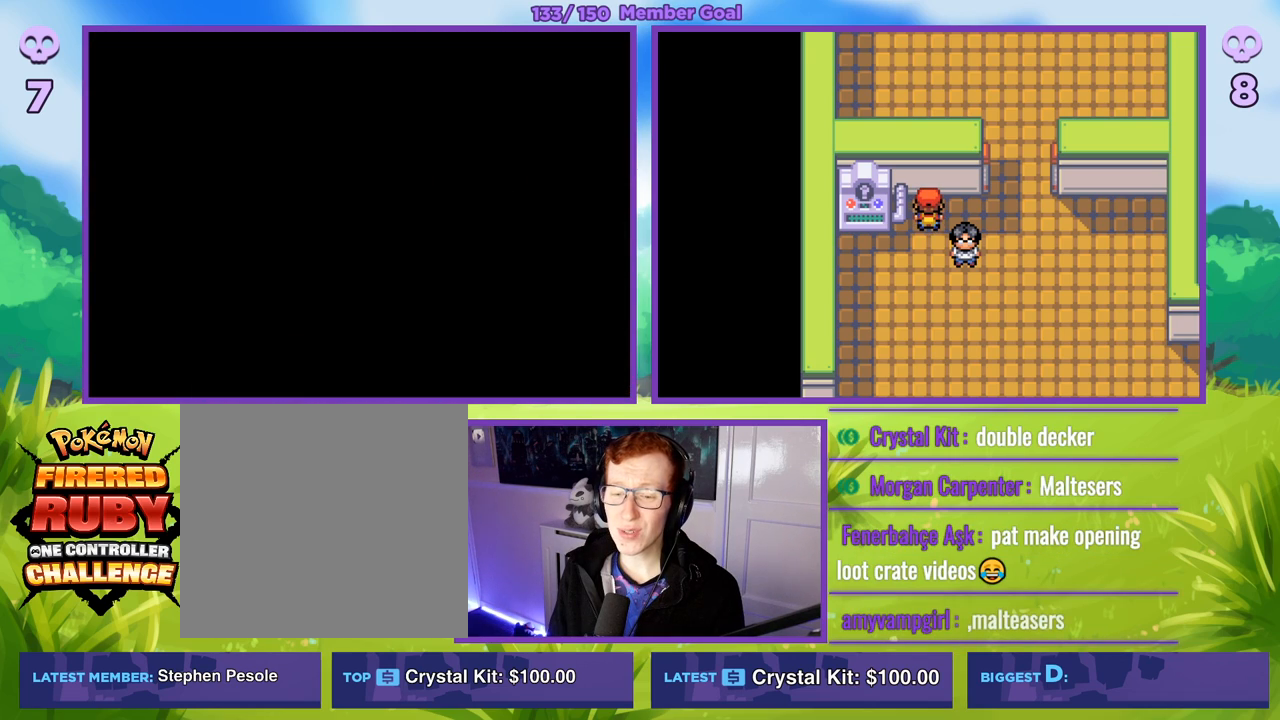
Gameplay with a controller (Xbox layout); each line is a JSON object with the inputs held at the frame after it. "events" lists button and stick changes between this image and that frame as [ms after this image, input, new state], when the widget could be followed in between.
{"buttons": [], "left_stick": "center", "right_stick": "center", "events": []}
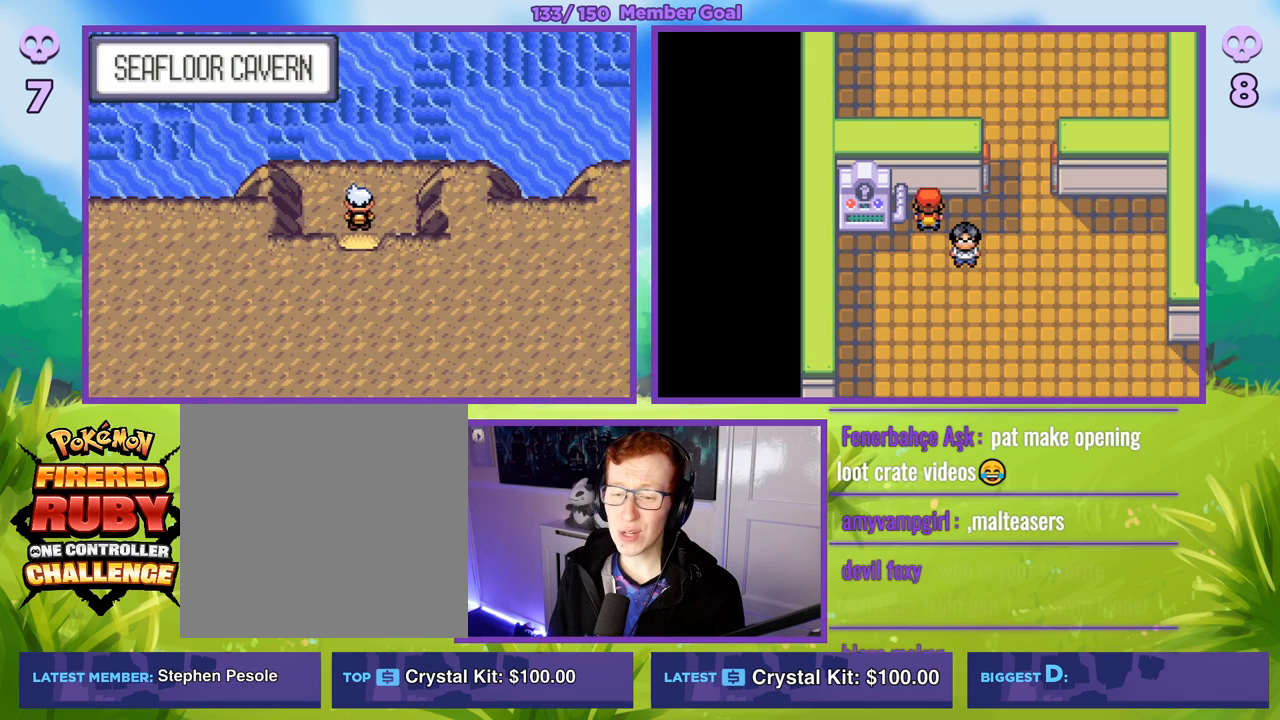
{"buttons": [], "left_stick": "center", "right_stick": "center", "events": []}
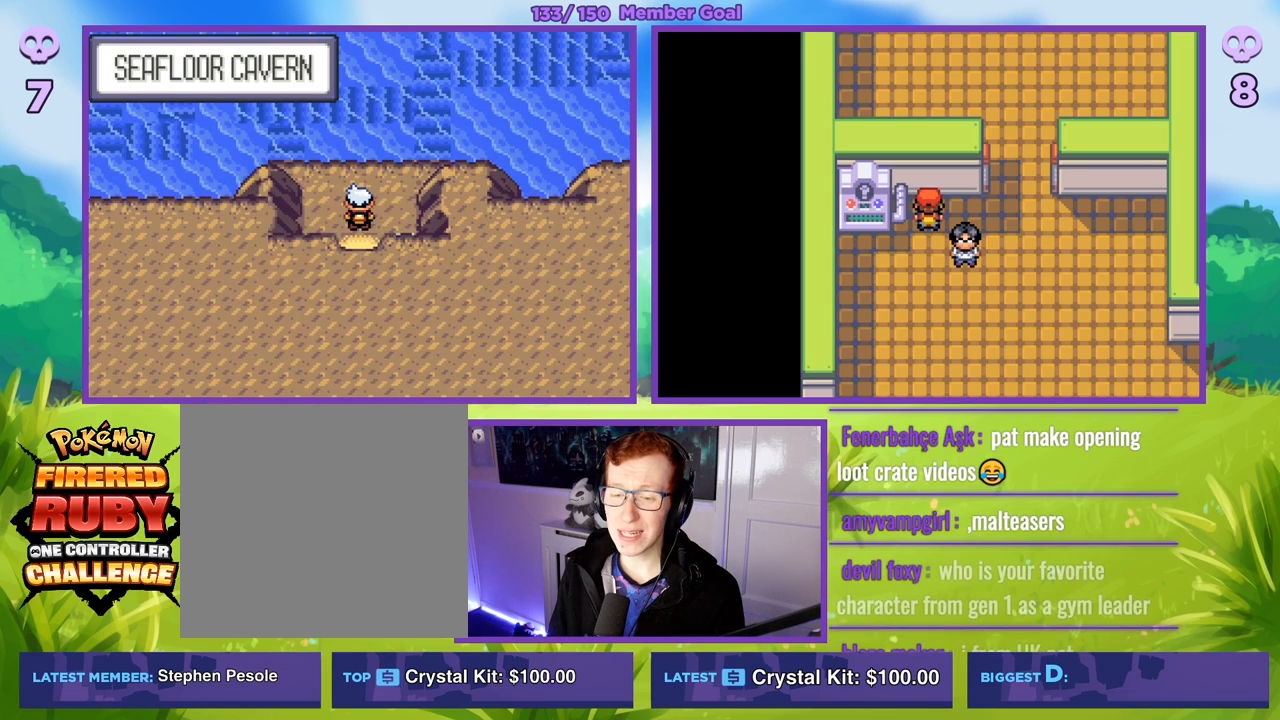
{"buttons": [], "left_stick": "center", "right_stick": "center", "events": []}
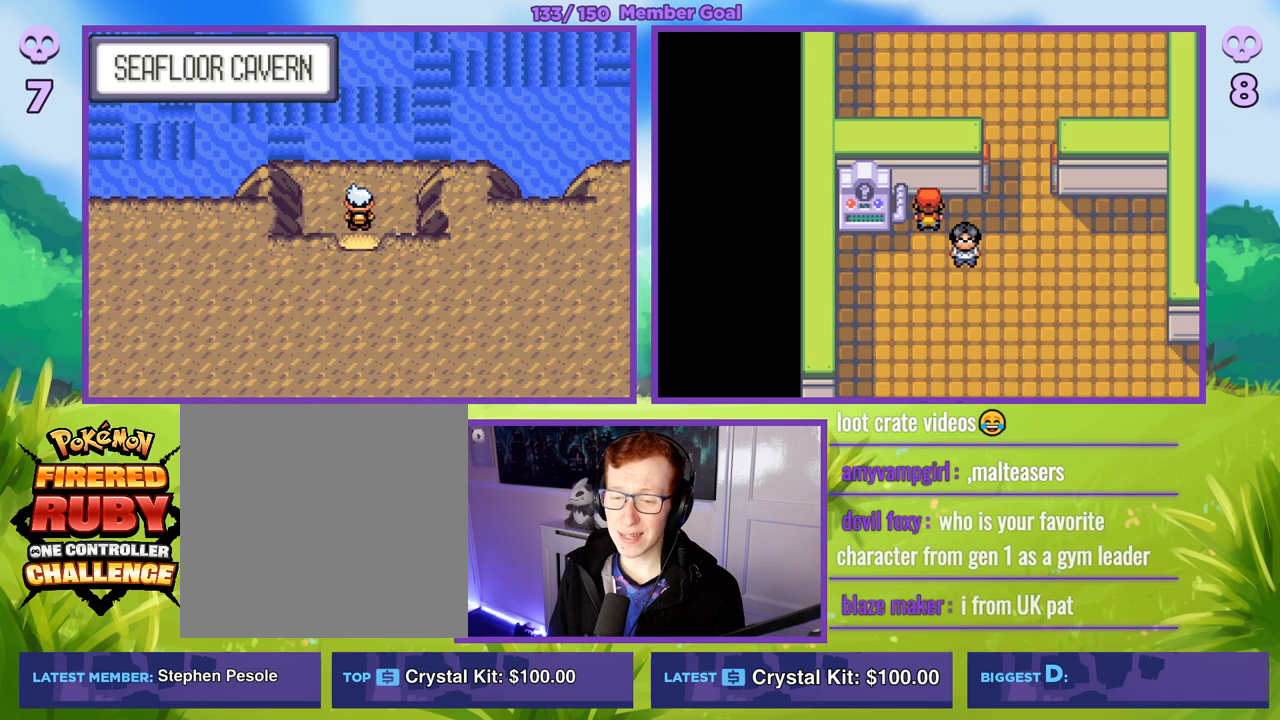
{"buttons": [], "left_stick": "center", "right_stick": "center", "events": []}
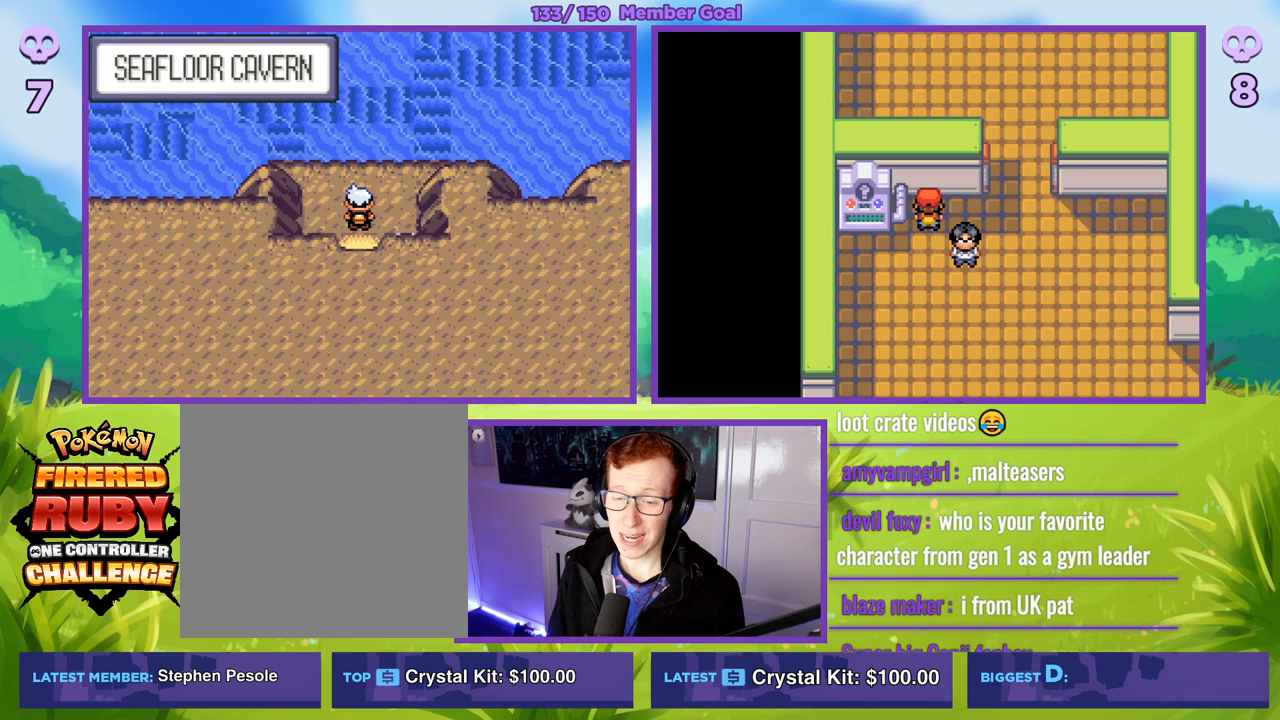
{"buttons": [], "left_stick": "center", "right_stick": "center", "events": []}
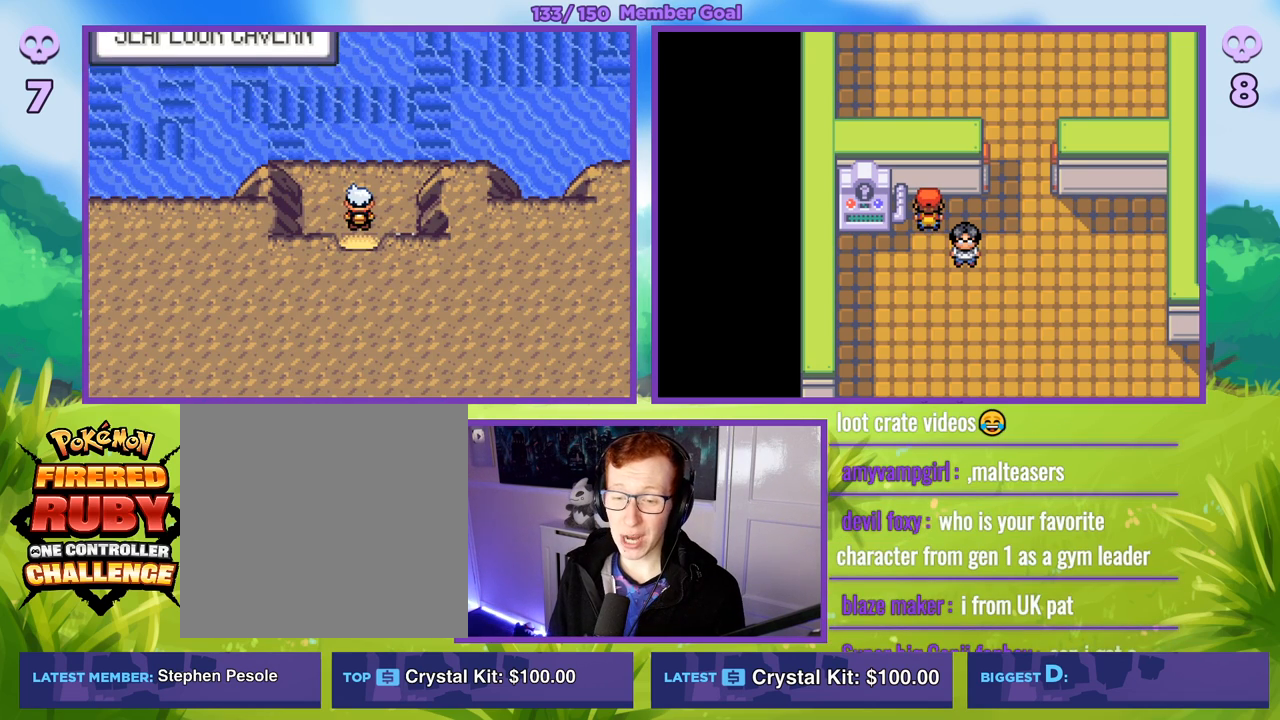
{"buttons": [], "left_stick": "center", "right_stick": "center", "events": []}
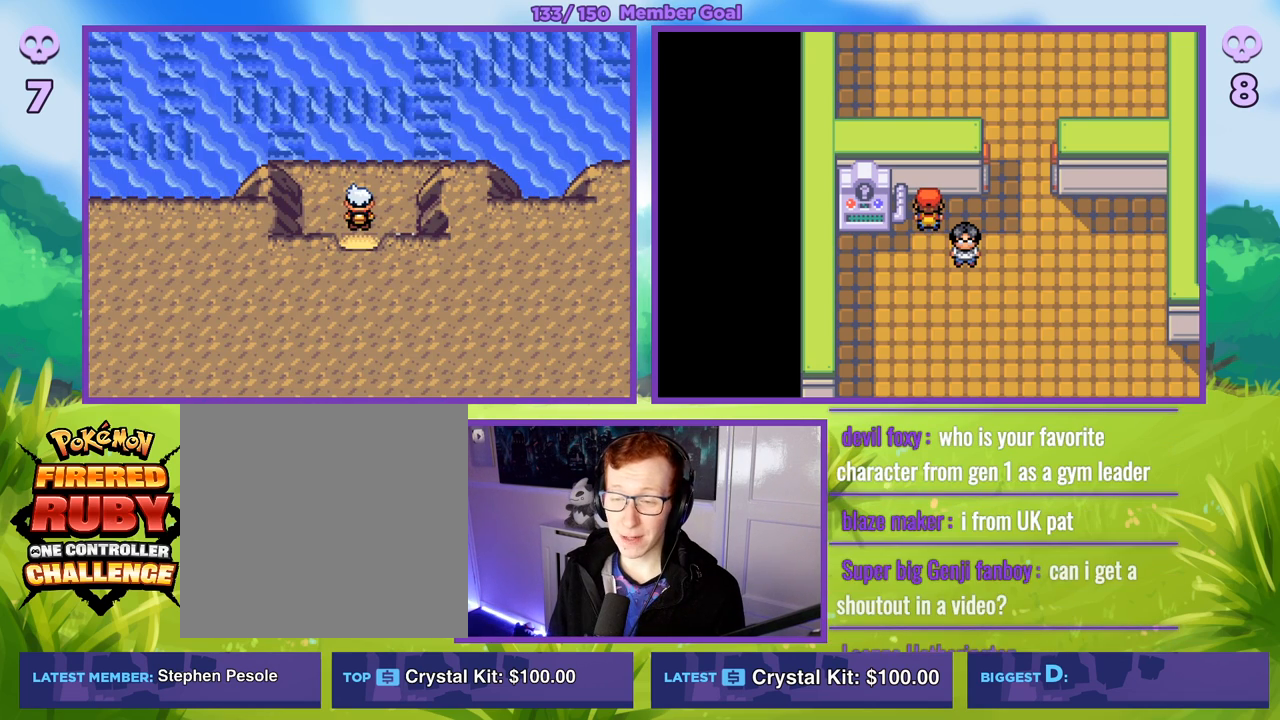
{"buttons": ["A"], "left_stick": "center", "right_stick": "center", "events": [[50, "left_stick", "up"], [383, "left_stick", "center"], [483, "A", "down"]]}
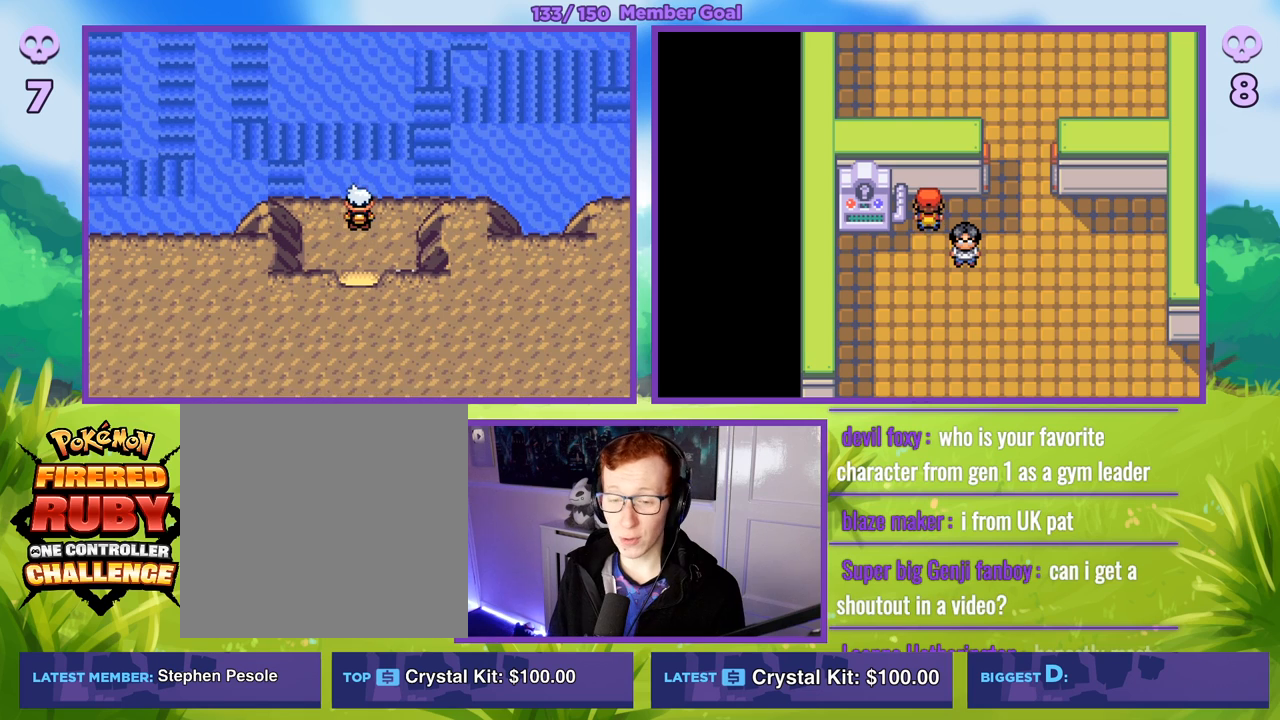
{"buttons": ["A"], "left_stick": "center", "right_stick": "center", "events": [[100, "A", "up"], [233, "A", "down"], [317, "A", "up"], [467, "A", "down"]]}
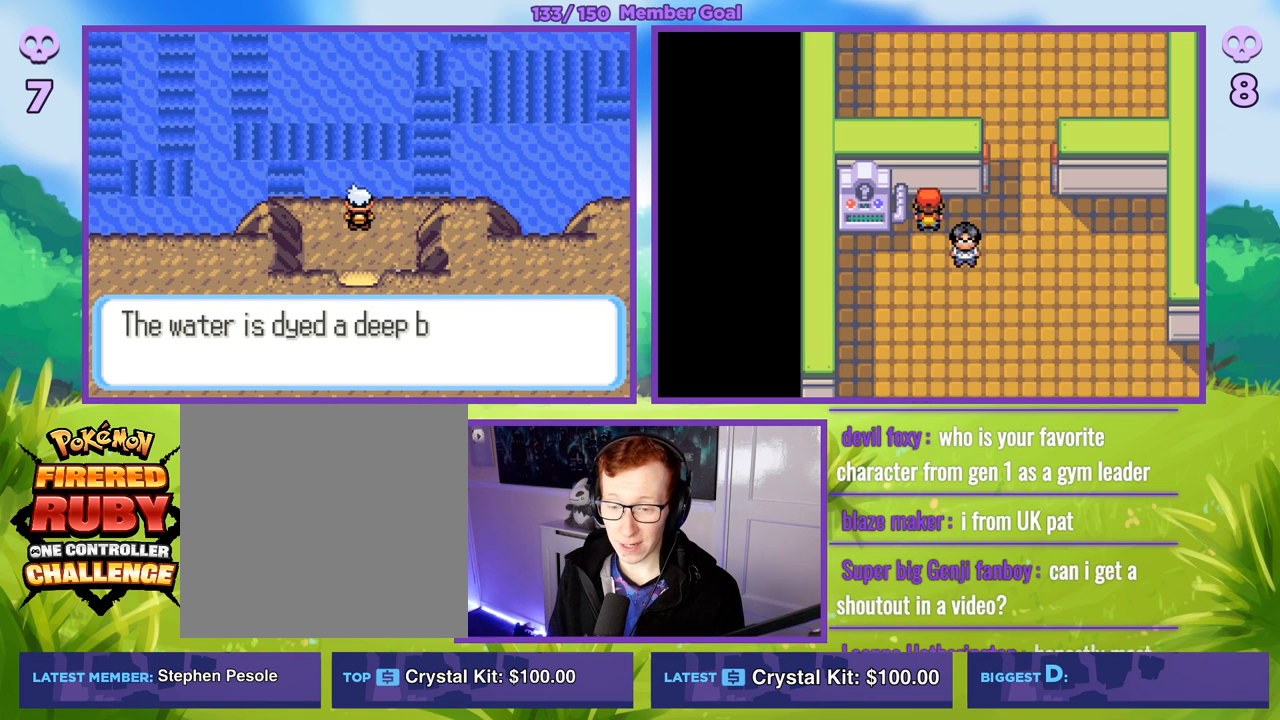
{"buttons": [], "left_stick": "center", "right_stick": "center", "events": [[50, "A", "up"], [317, "A", "down"], [450, "A", "up"]]}
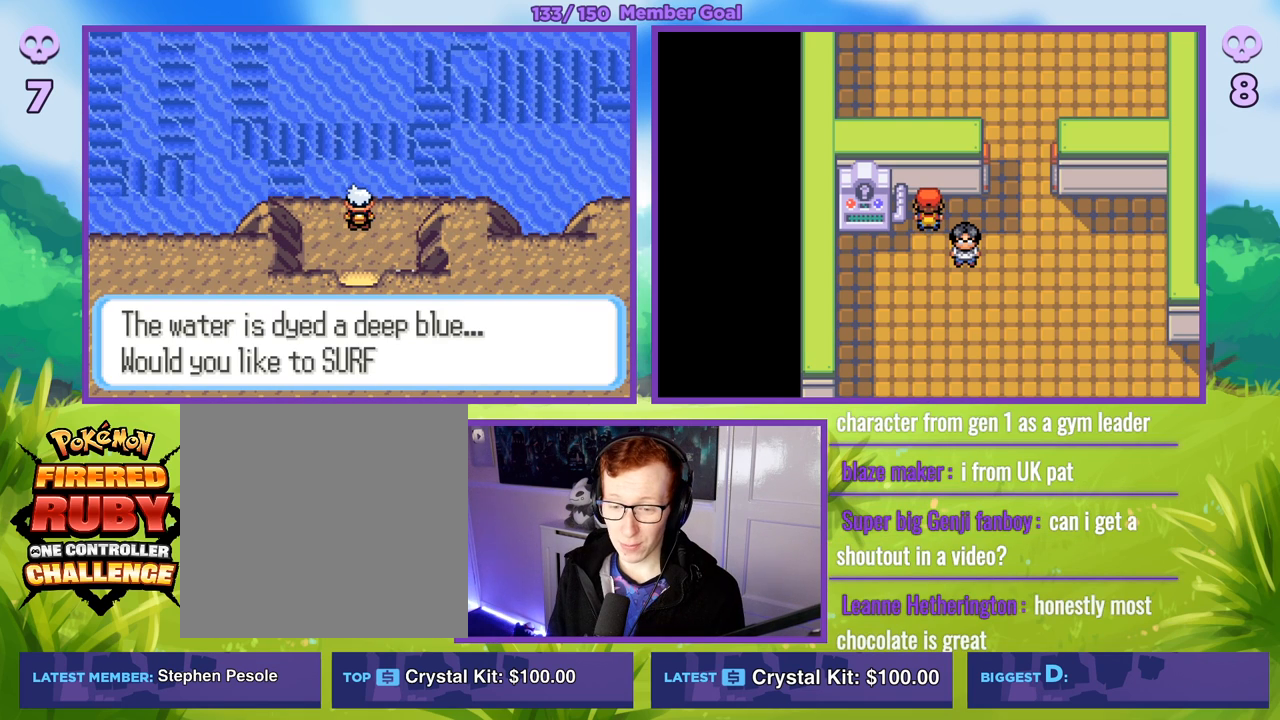
{"buttons": [], "left_stick": "center", "right_stick": "center", "events": [[183, "A", "down"], [317, "A", "up"]]}
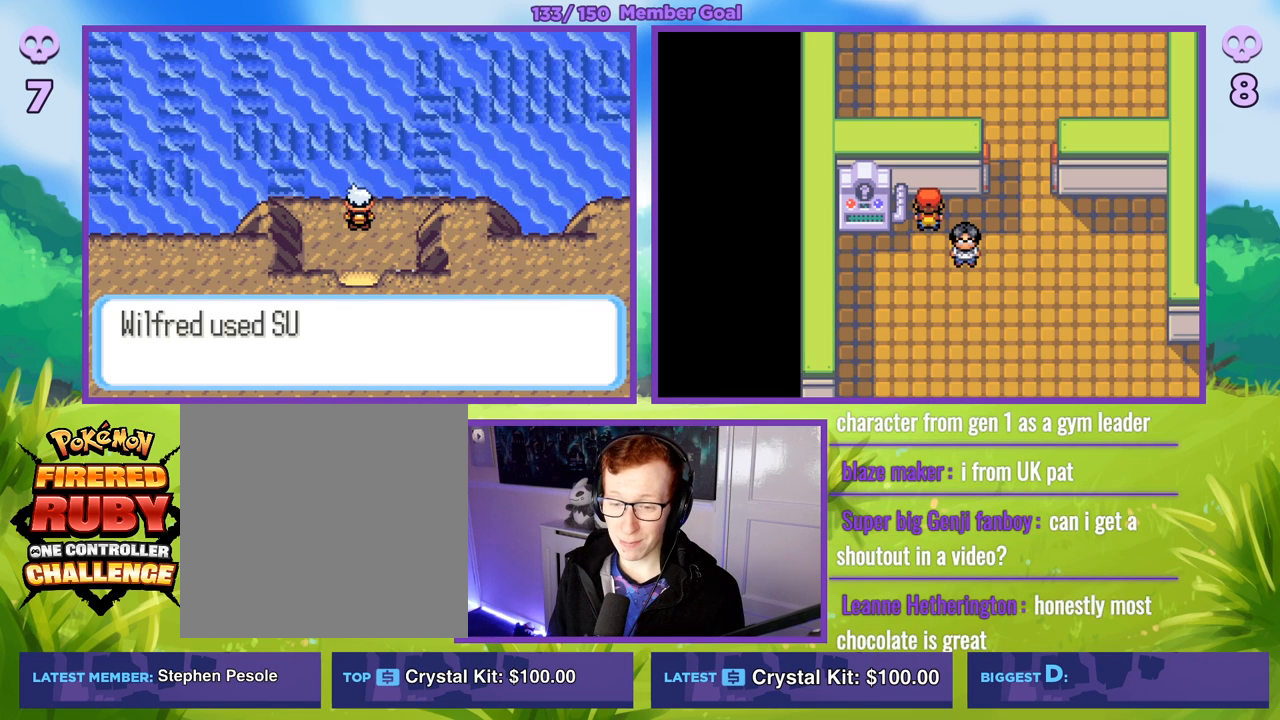
{"buttons": ["A"], "left_stick": "center", "right_stick": "center", "events": [[67, "A", "down"], [200, "A", "up"], [467, "A", "down"]]}
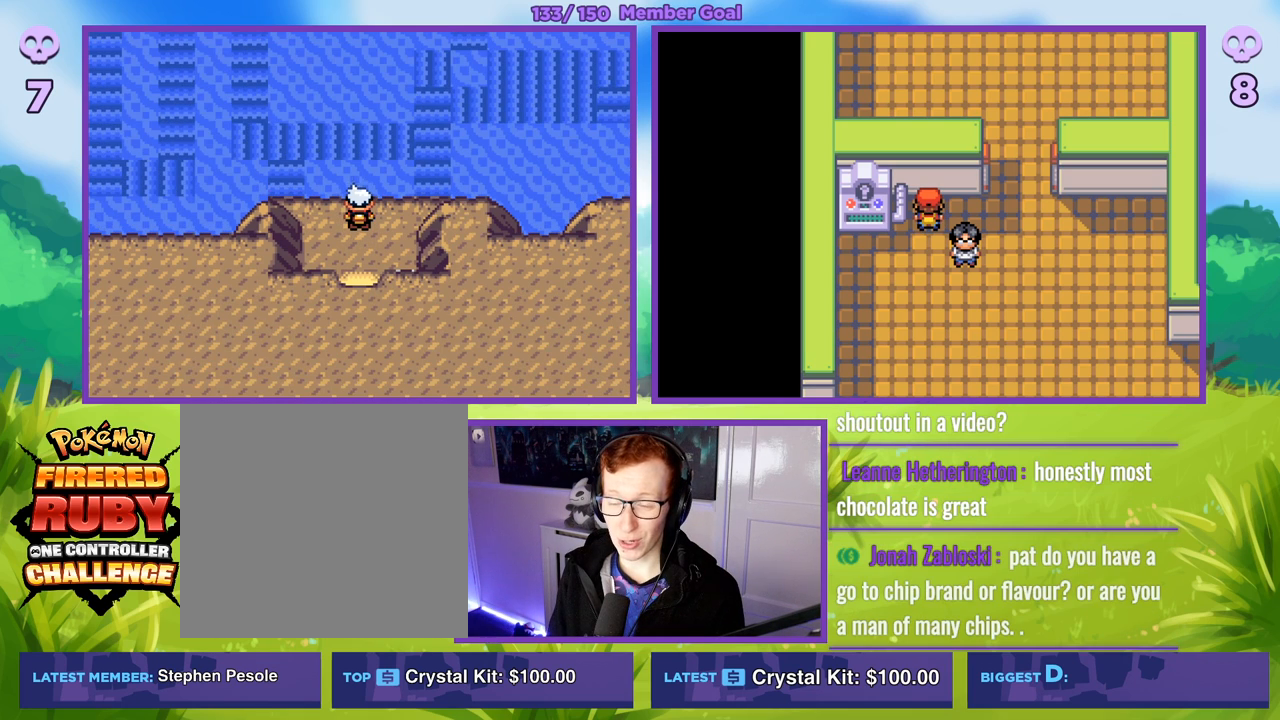
{"buttons": [], "left_stick": "center", "right_stick": "center", "events": [[150, "A", "up"]]}
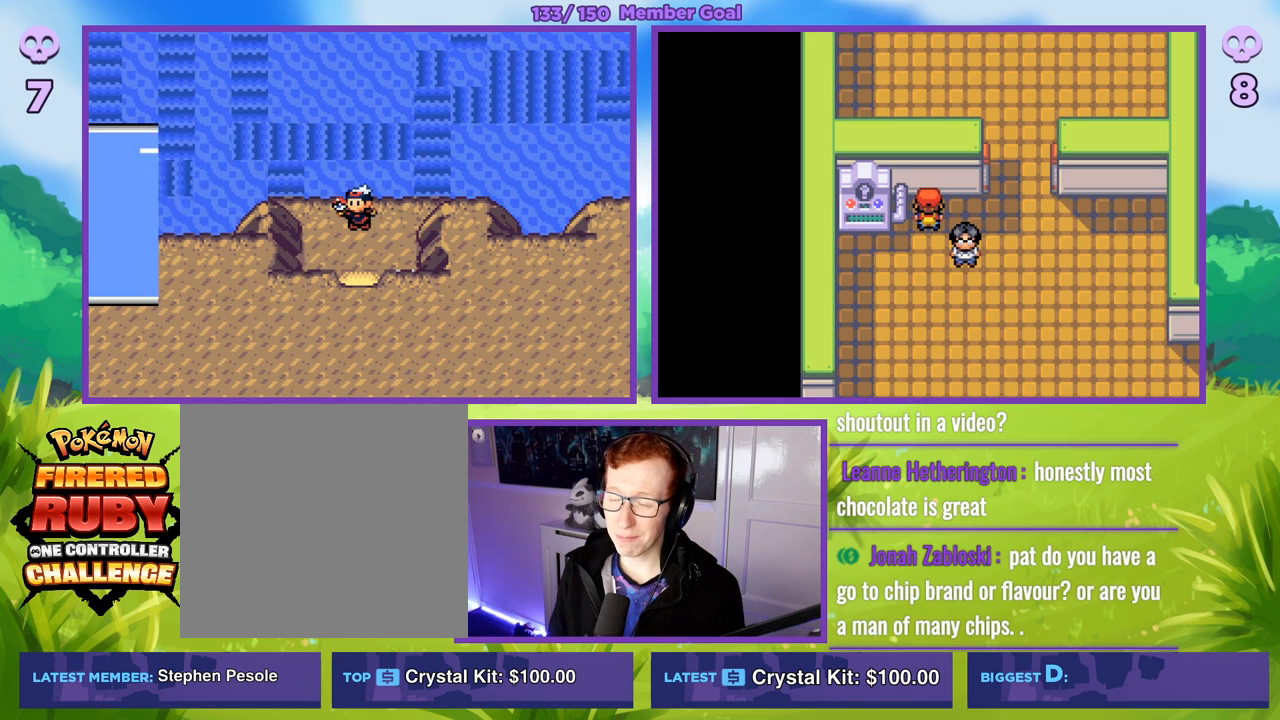
{"buttons": [], "left_stick": "center", "right_stick": "center", "events": []}
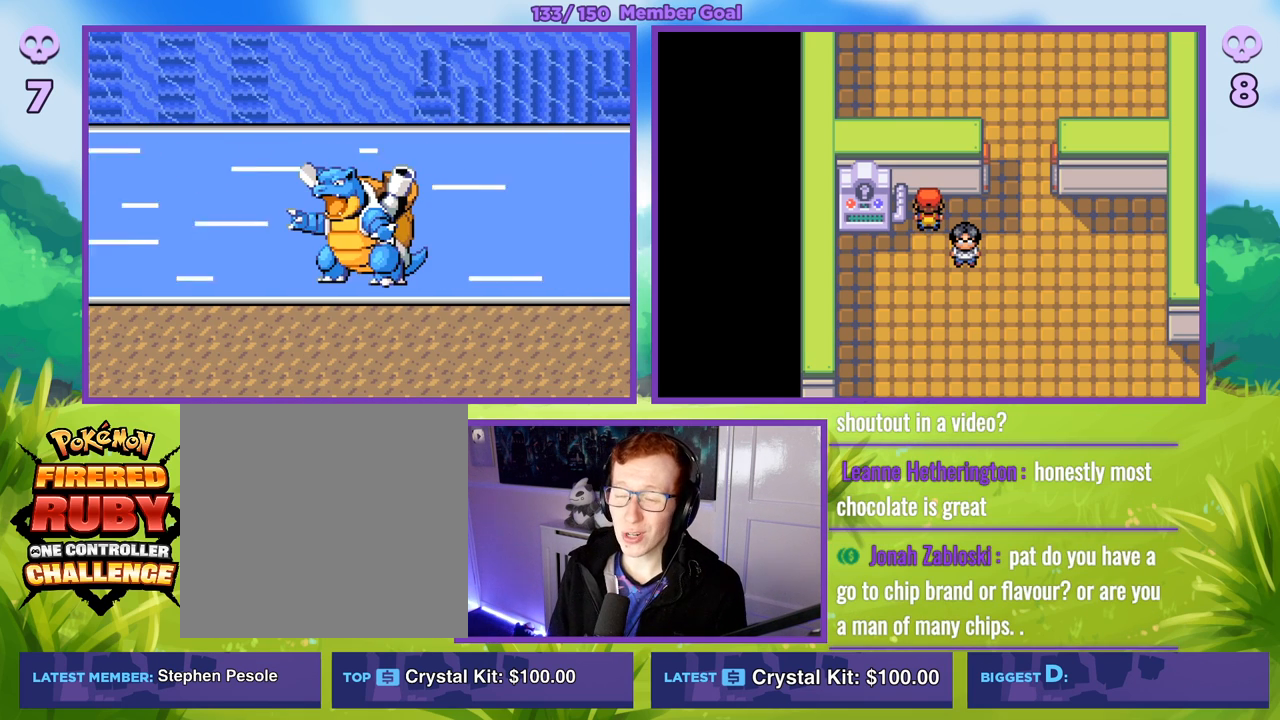
{"buttons": [], "left_stick": "center", "right_stick": "center", "events": []}
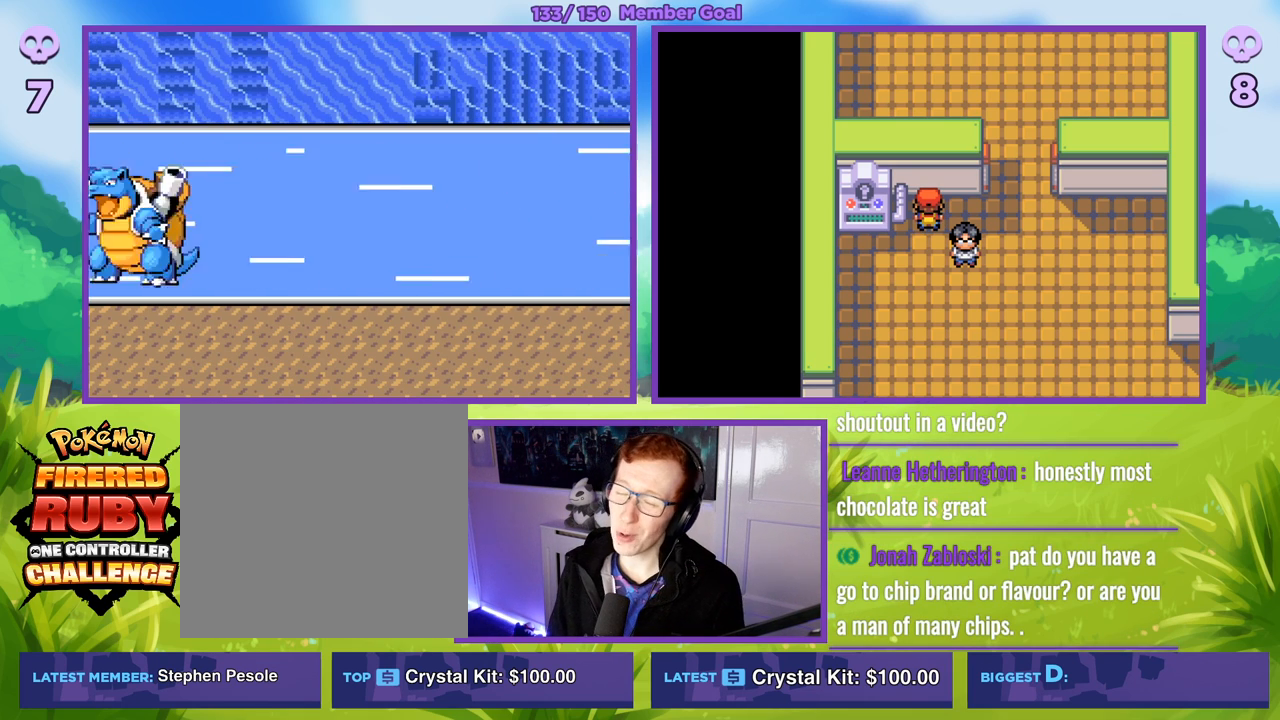
{"buttons": [], "left_stick": "center", "right_stick": "center", "events": []}
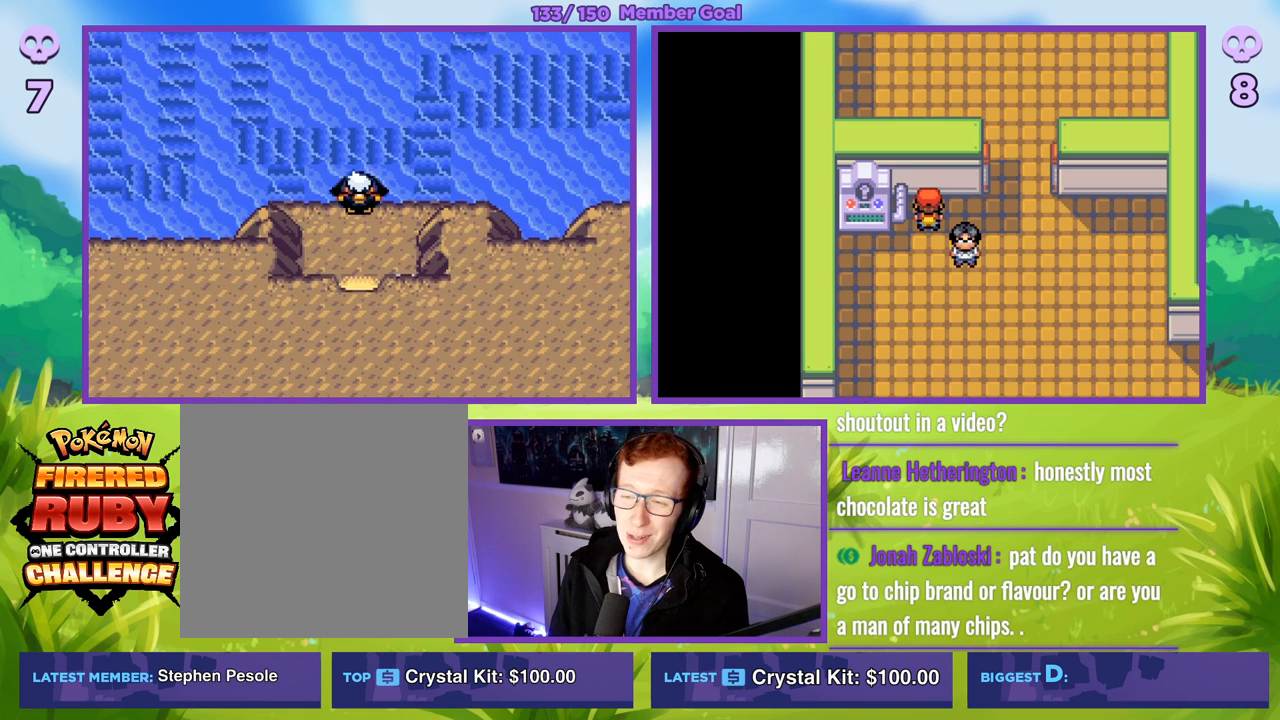
{"buttons": [], "left_stick": "center", "right_stick": "center", "events": []}
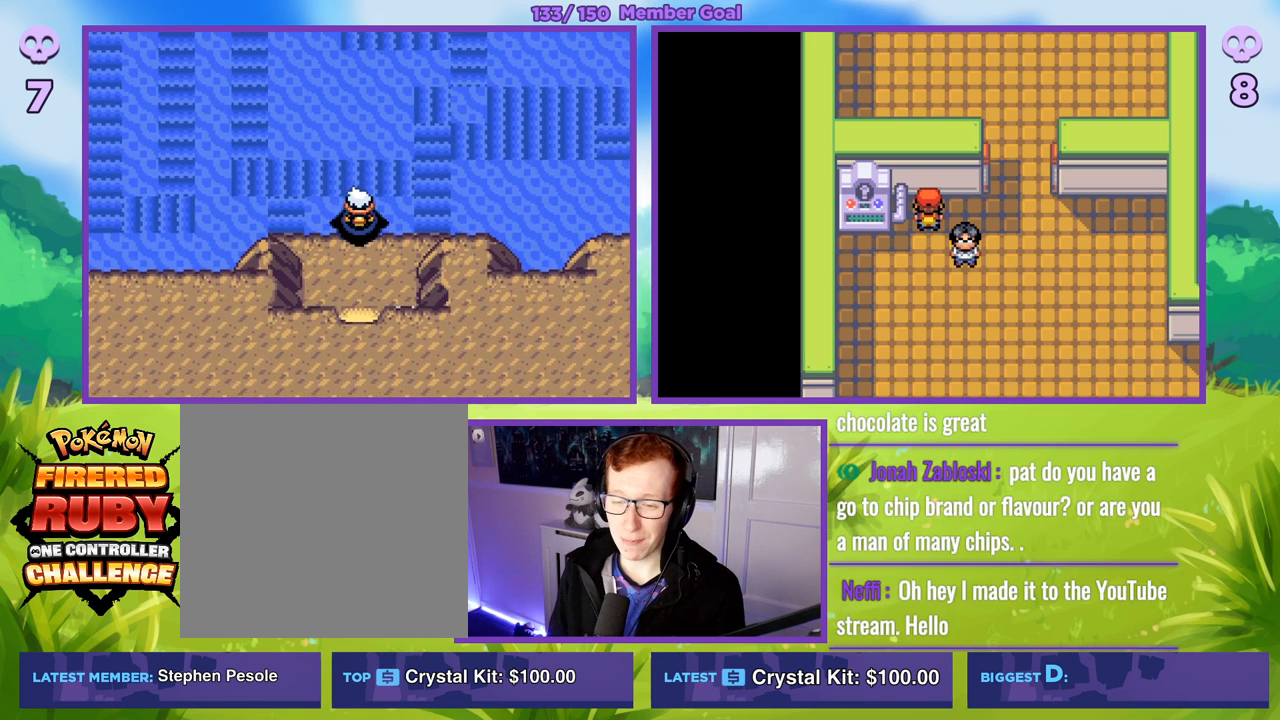
{"buttons": [], "left_stick": "center", "right_stick": "center", "events": [[33, "left_stick", "up"], [250, "left_stick", "center"]]}
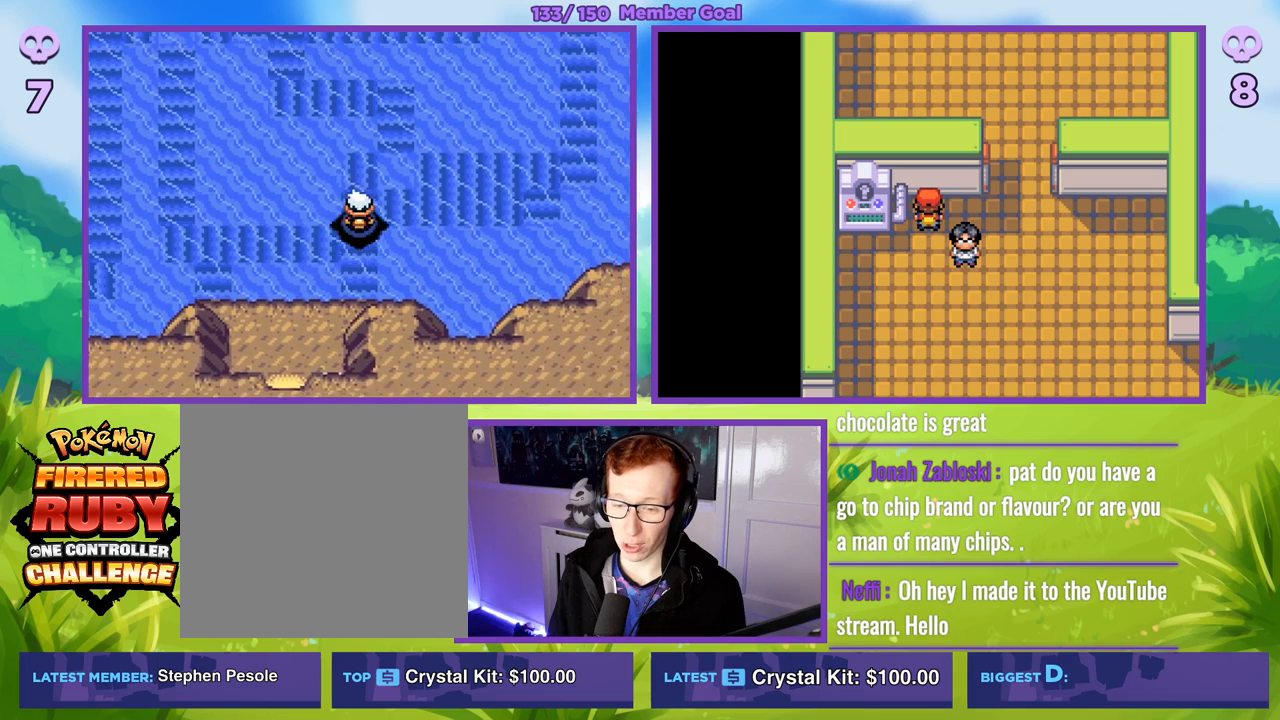
{"buttons": [], "left_stick": "center", "right_stick": "center", "events": []}
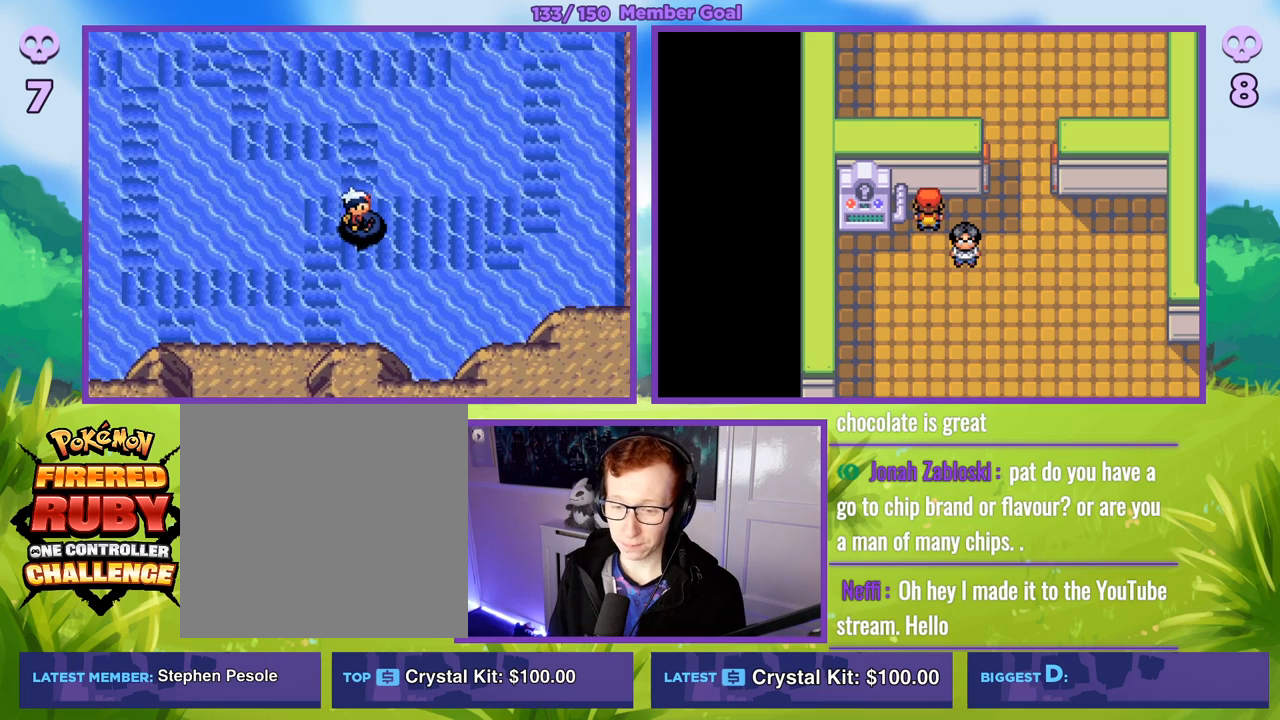
{"buttons": [], "left_stick": "right", "right_stick": "center", "events": [[433, "left_stick", "right"]]}
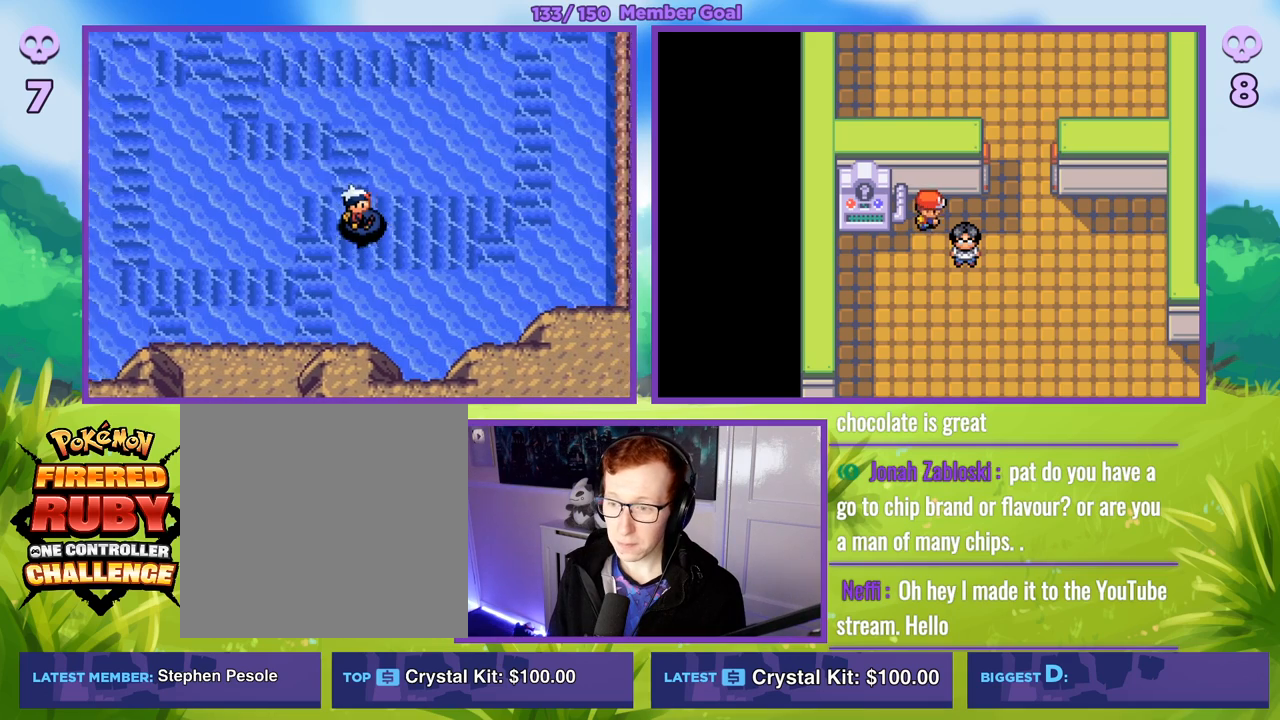
{"buttons": [], "left_stick": "center", "right_stick": "center", "events": [[133, "left_stick", "center"]]}
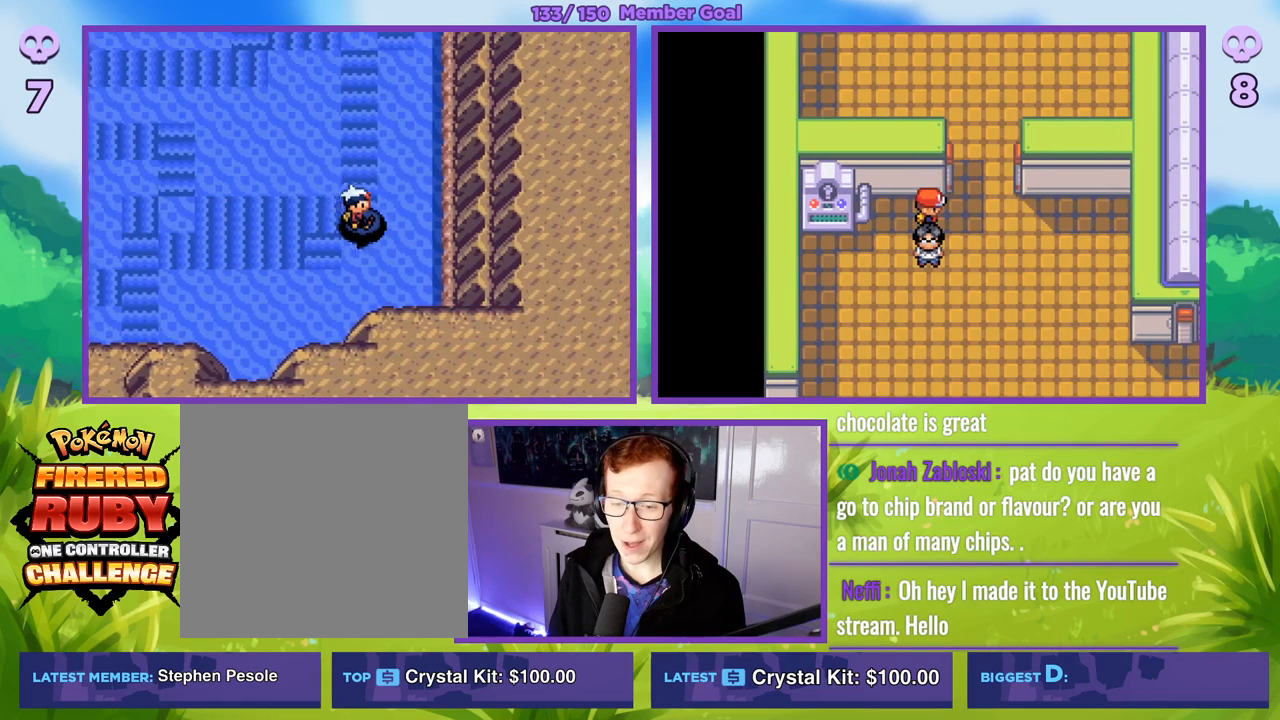
{"buttons": [], "left_stick": "center", "right_stick": "center", "events": []}
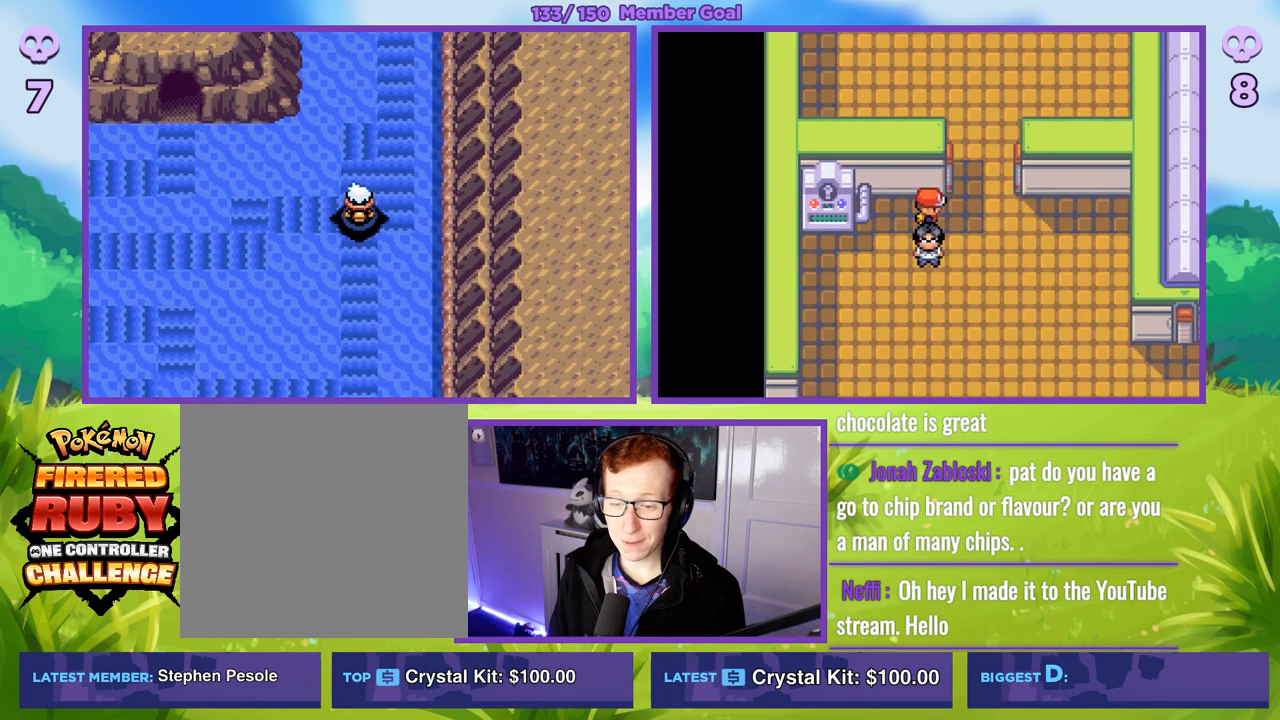
{"buttons": [], "left_stick": "center", "right_stick": "center", "events": []}
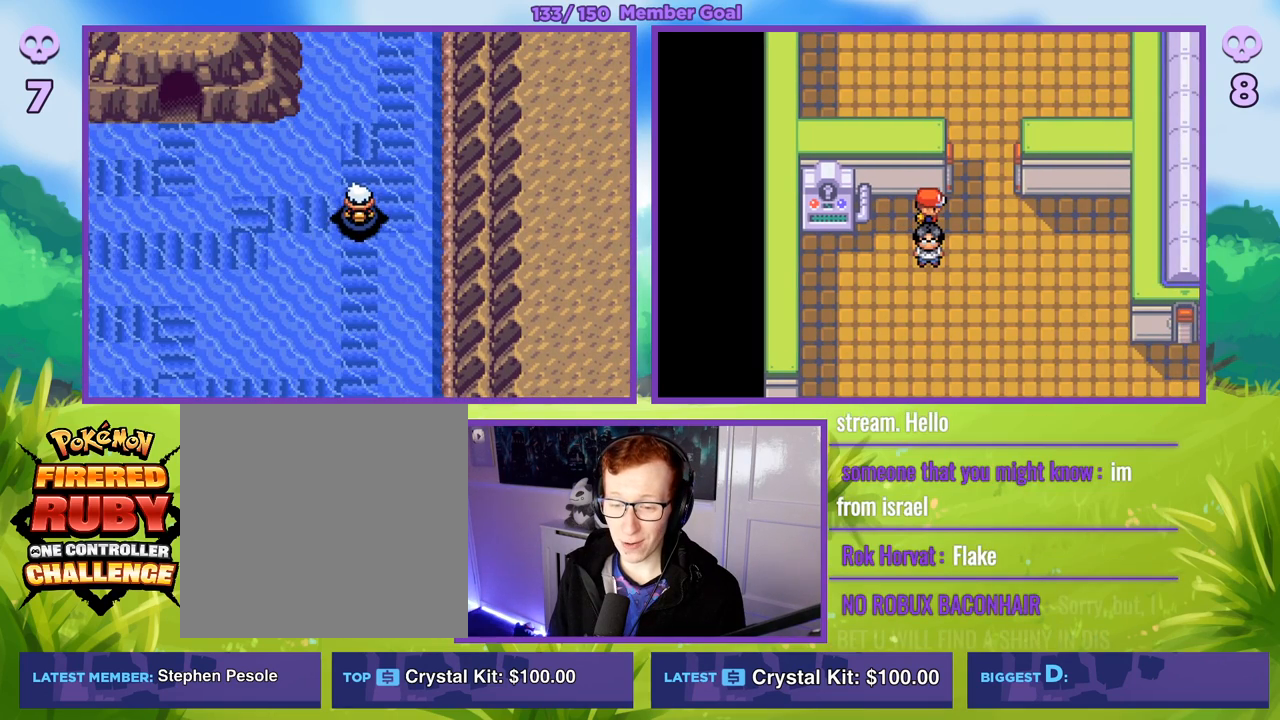
{"buttons": [], "left_stick": "center", "right_stick": "center", "events": [[183, "left_stick", "right"], [417, "left_stick", "center"]]}
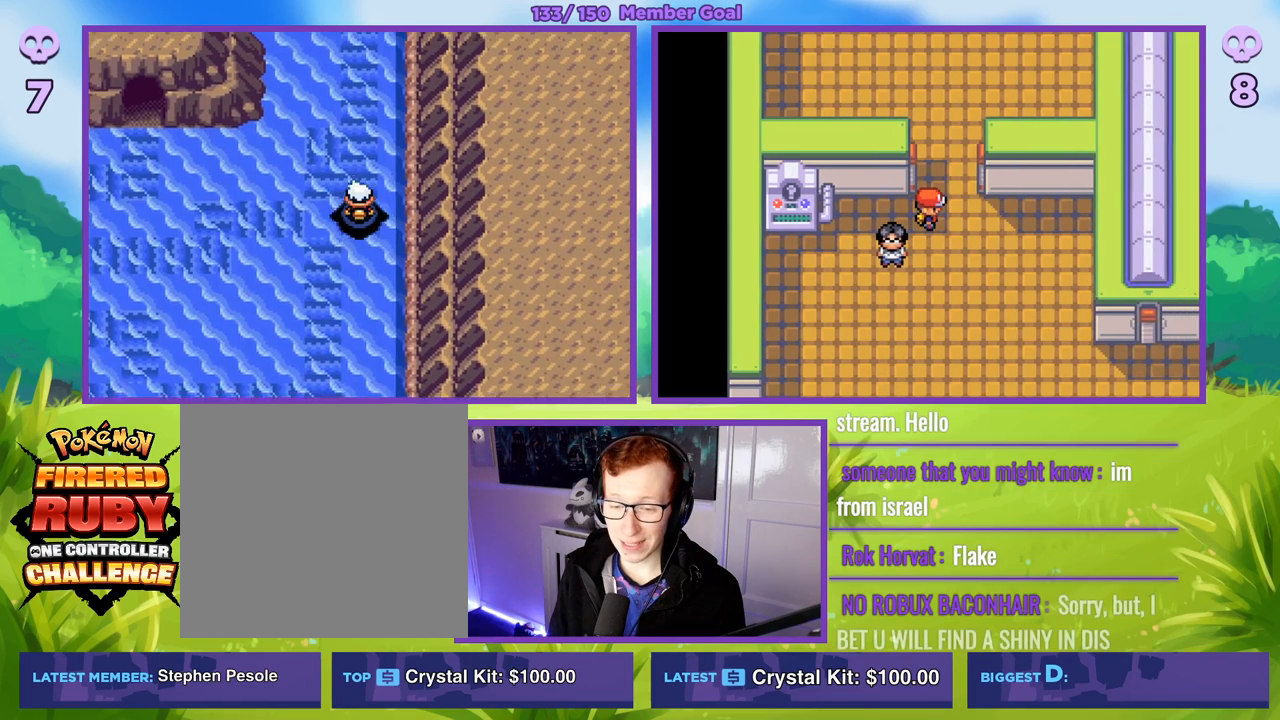
{"buttons": [], "left_stick": "center", "right_stick": "center", "events": []}
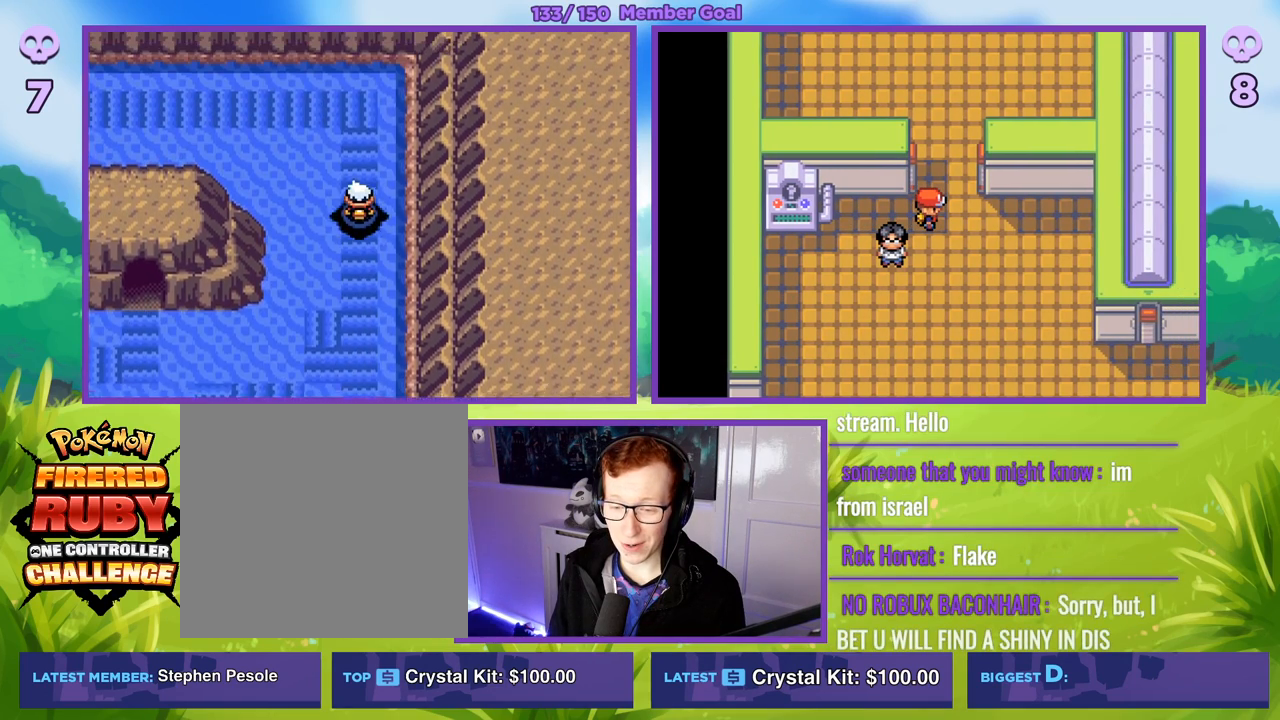
{"buttons": [], "left_stick": "center", "right_stick": "center", "events": []}
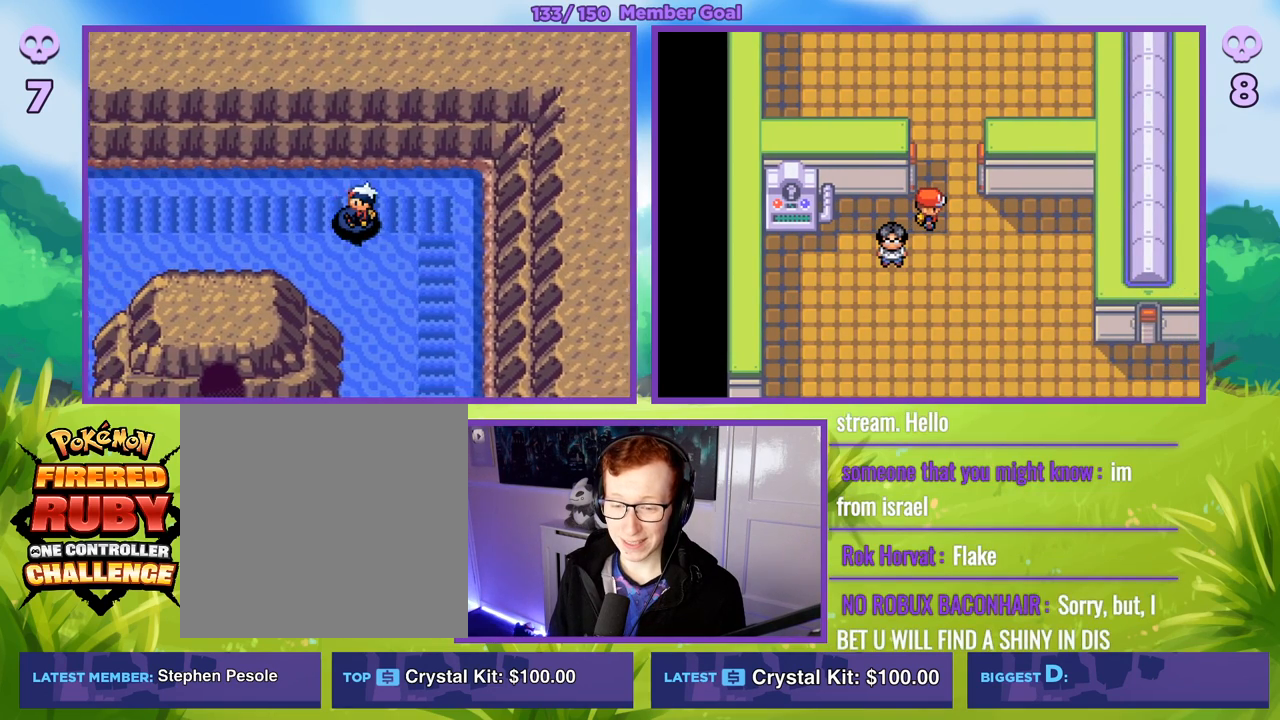
{"buttons": [], "left_stick": "center", "right_stick": "center", "events": []}
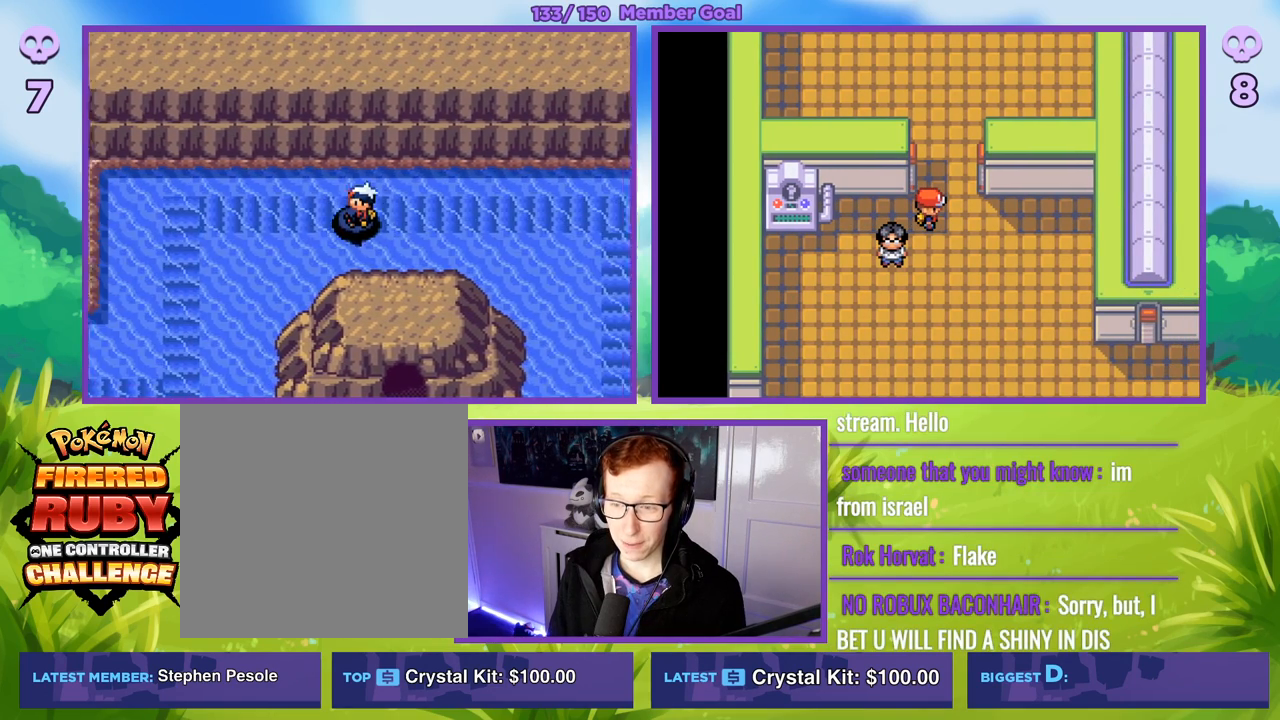
{"buttons": [], "left_stick": "center", "right_stick": "center", "events": []}
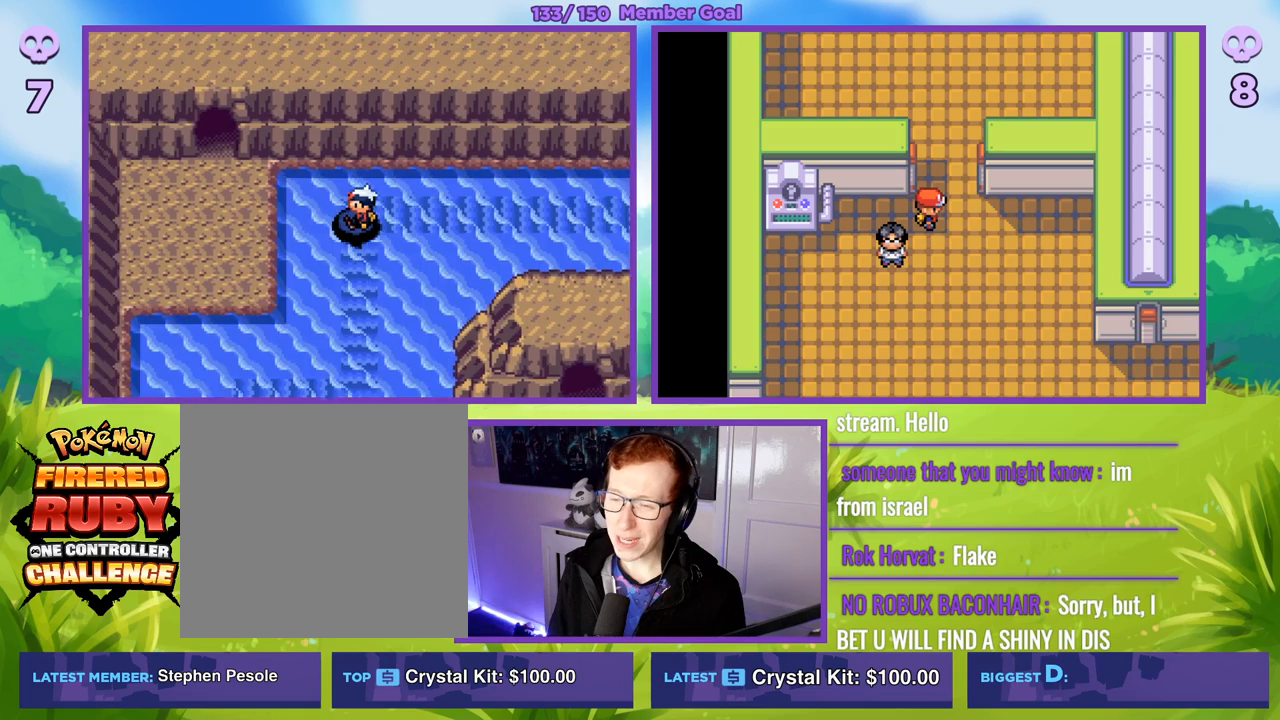
{"buttons": [], "left_stick": "center", "right_stick": "center", "events": []}
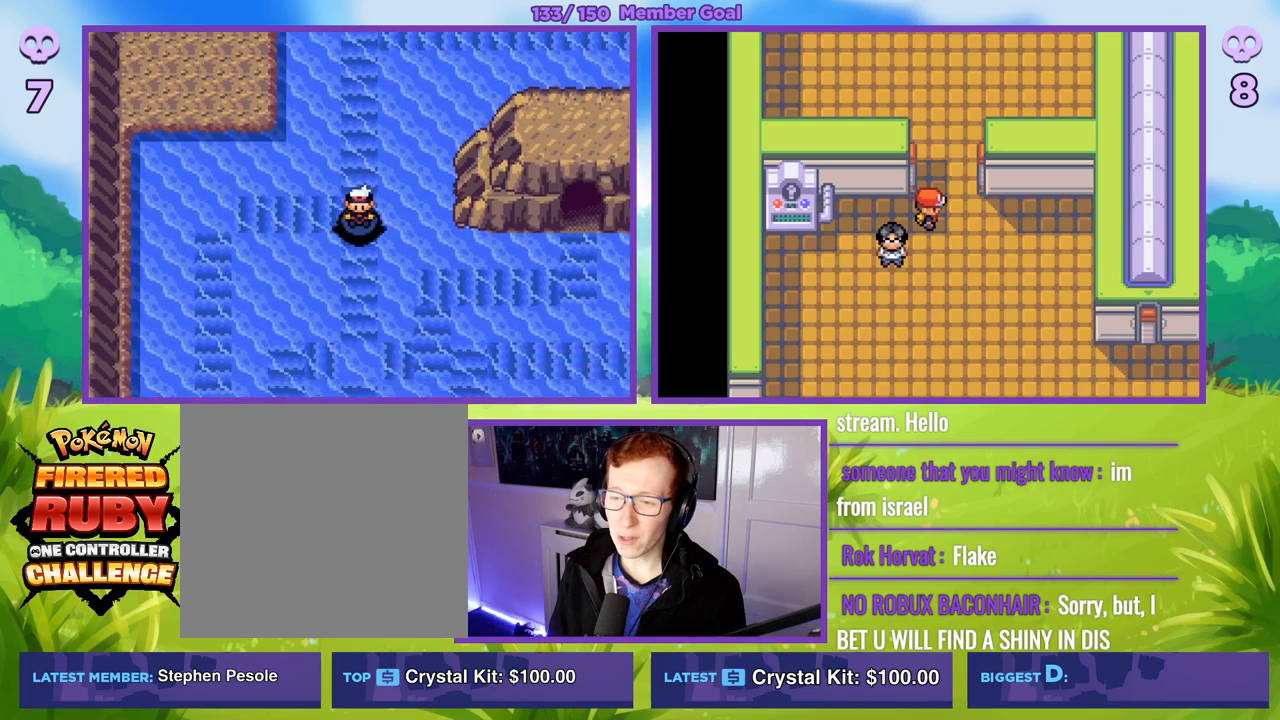
{"buttons": [], "left_stick": "center", "right_stick": "center", "events": []}
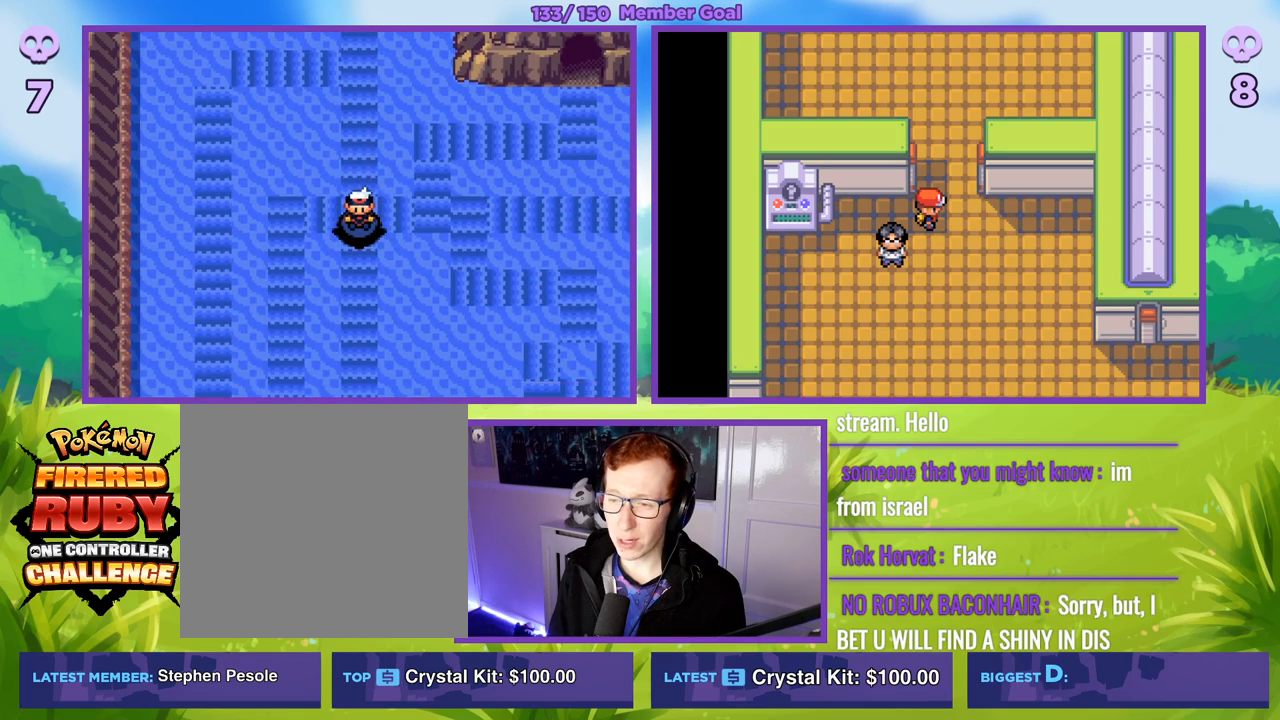
{"buttons": [], "left_stick": "left", "right_stick": "center", "events": [[367, "left_stick", "left"]]}